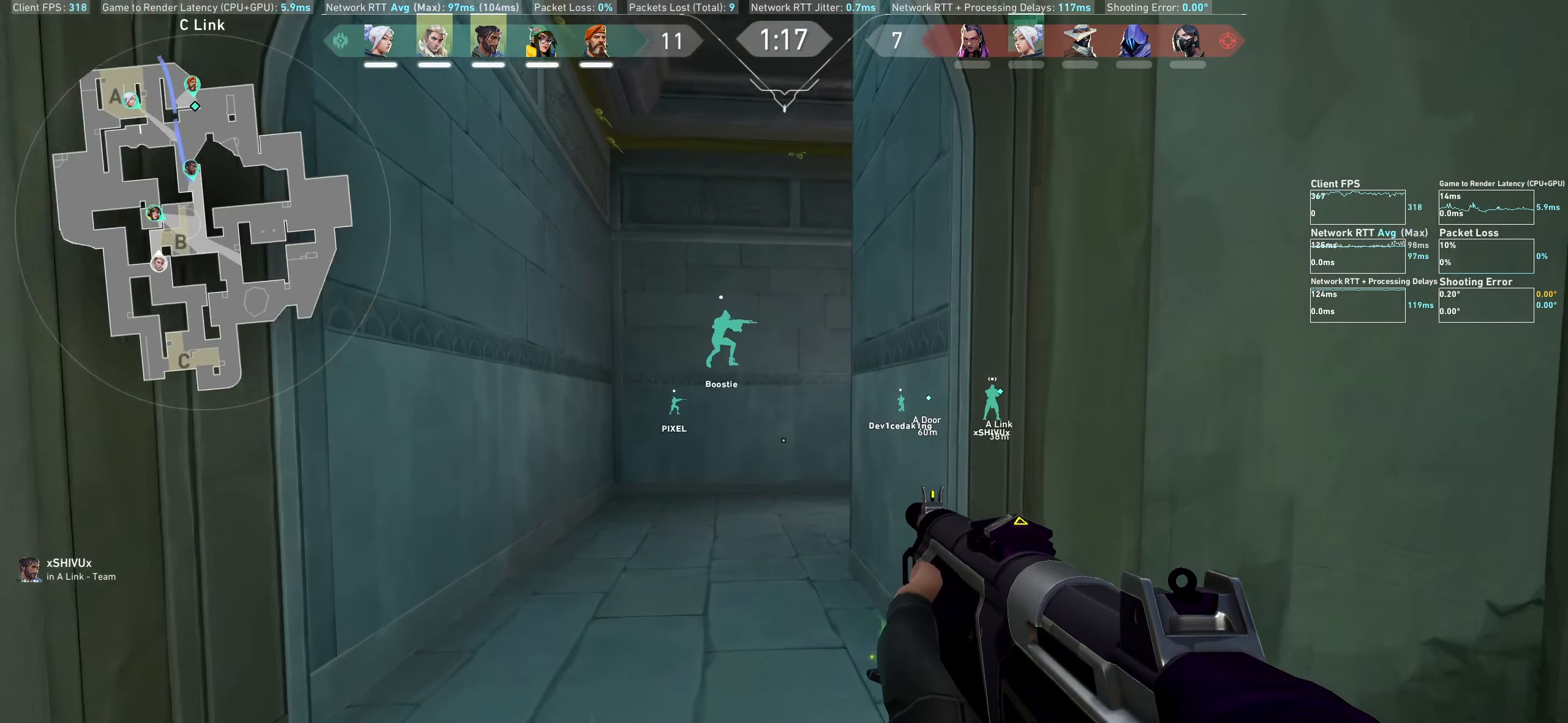
Gameplay with keyboard and mouse; each line is a JSON object with the keys and mouse buttons held at the frame after it. "events" lists presses ("down") and releases ("up") of "a", "ctrl", "d", "e", "q", "s", "shift", "space", "w", "mouse_left", "mouse_wheel", "mouse_right", "mouse_mb4" and "mouse_mb5" between this image and that frame as [ms after this image, input, new state], when the widget could be followed in between. "mouse_left", "mouse_wheel", "mouse_right", "mouse_mb4", "mouse_mb5" = the "left", "wheel", "right", "mb4", "mb5" buttons of the "mouse" list. No other keys are recorded. "wheel" means that the mouse wheel is clicked or scrolled. Not read: mouse_move.
{"keys": ["a", "shift", "w"], "mouse": [], "events": [[50, "a", "down"]]}
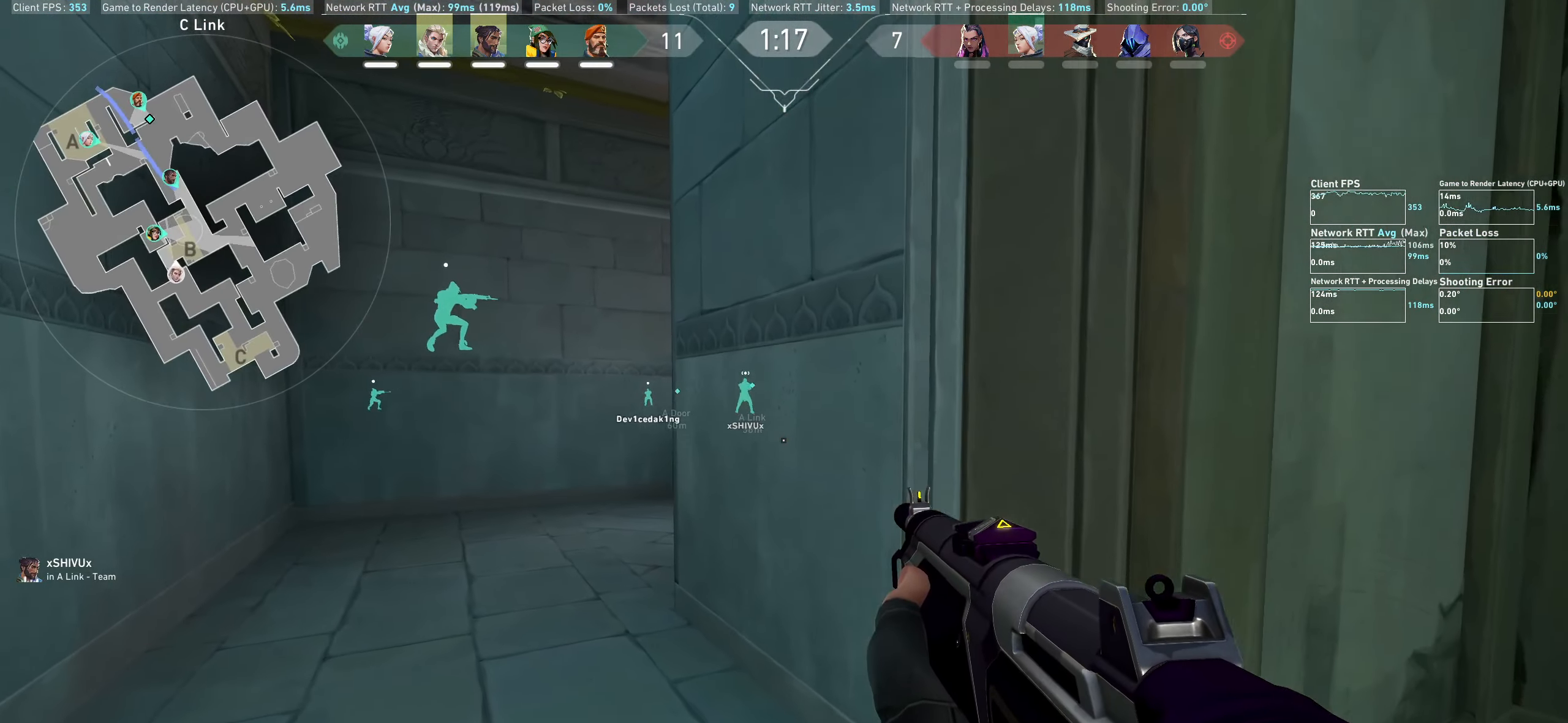
{"keys": ["a", "shift", "w"], "mouse": [], "events": []}
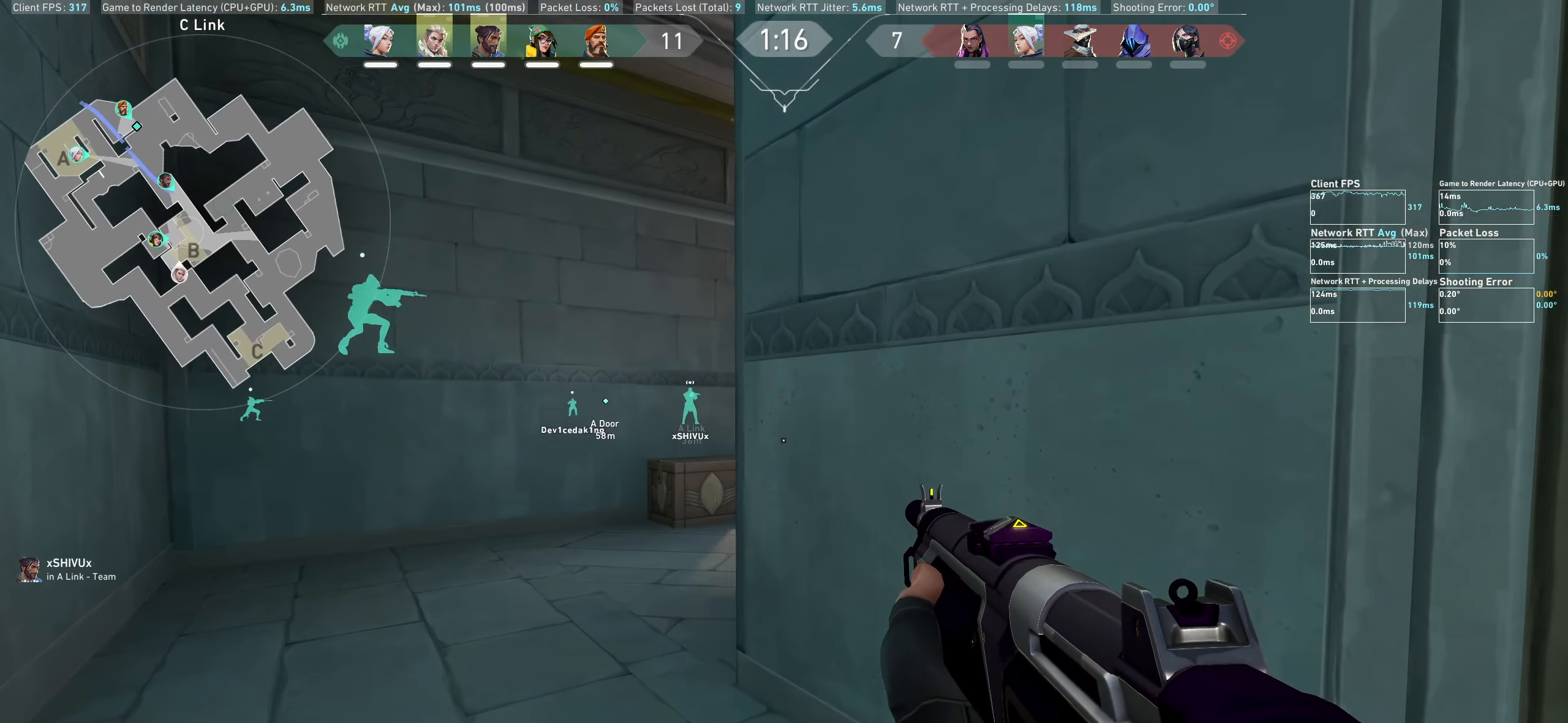
{"keys": ["a", "shift", "w"], "mouse": [], "events": [[117, "w", "up"], [233, "w", "down"]]}
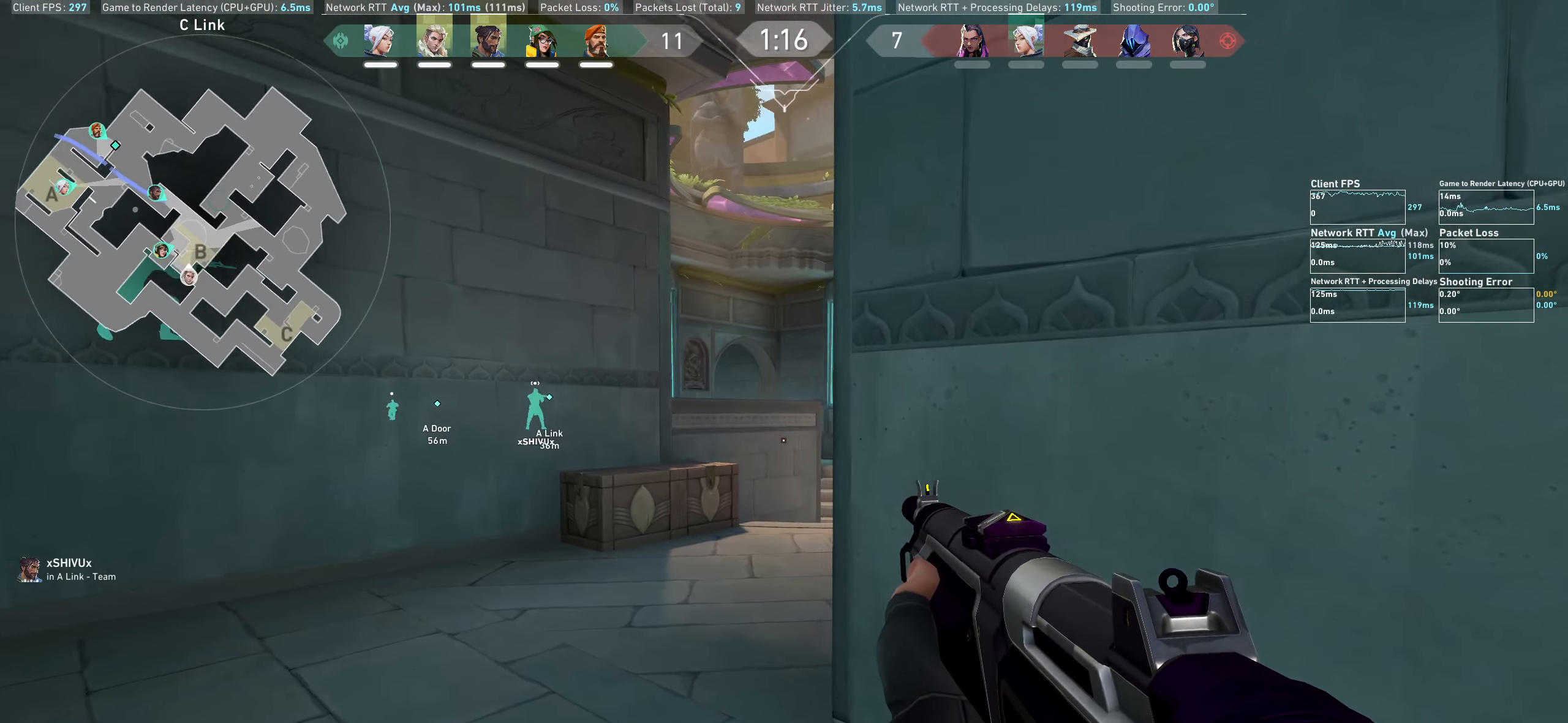
{"keys": ["a", "shift", "w"], "mouse": [], "events": [[200, "w", "up"], [400, "w", "down"]]}
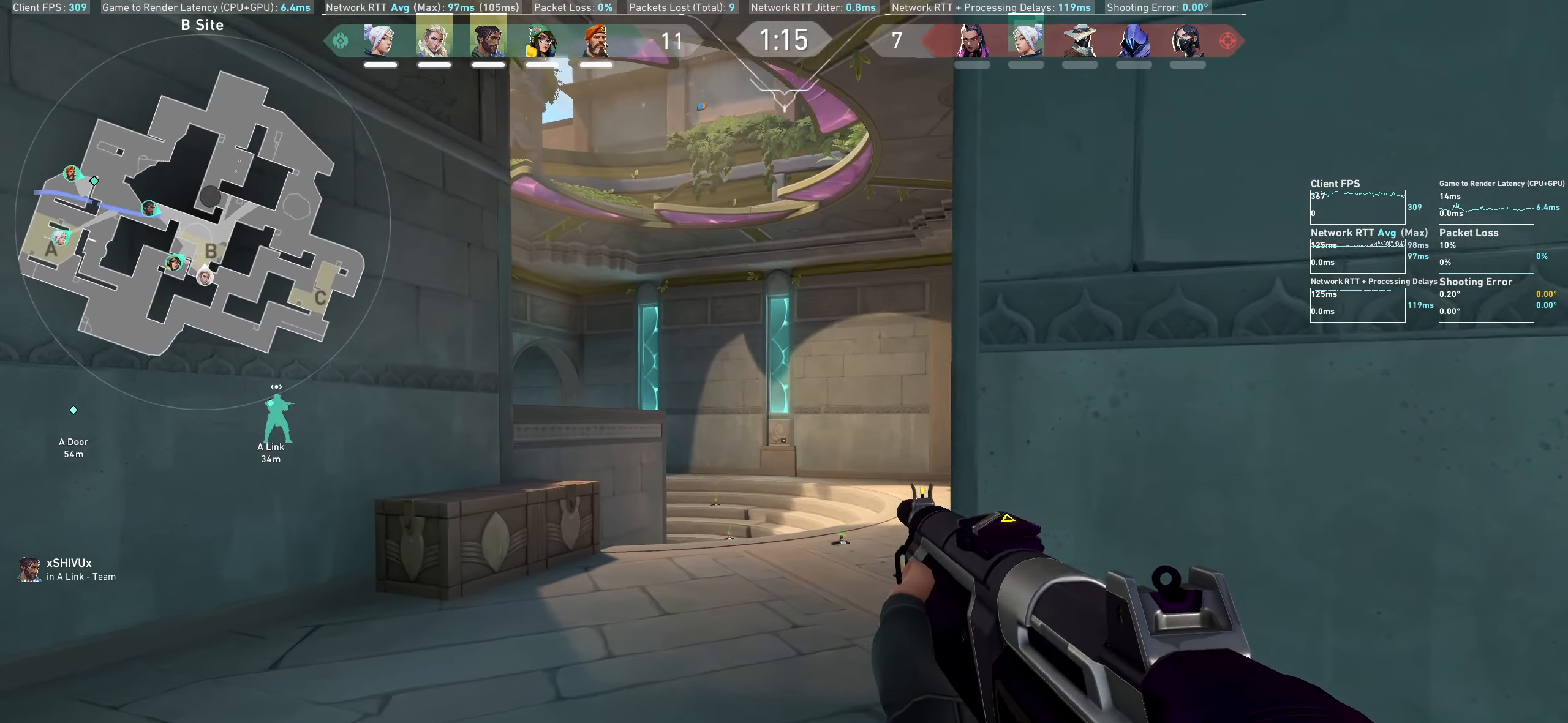
{"keys": [], "mouse": [], "events": [[117, "w", "up"], [433, "shift", "up"], [450, "a", "up"]]}
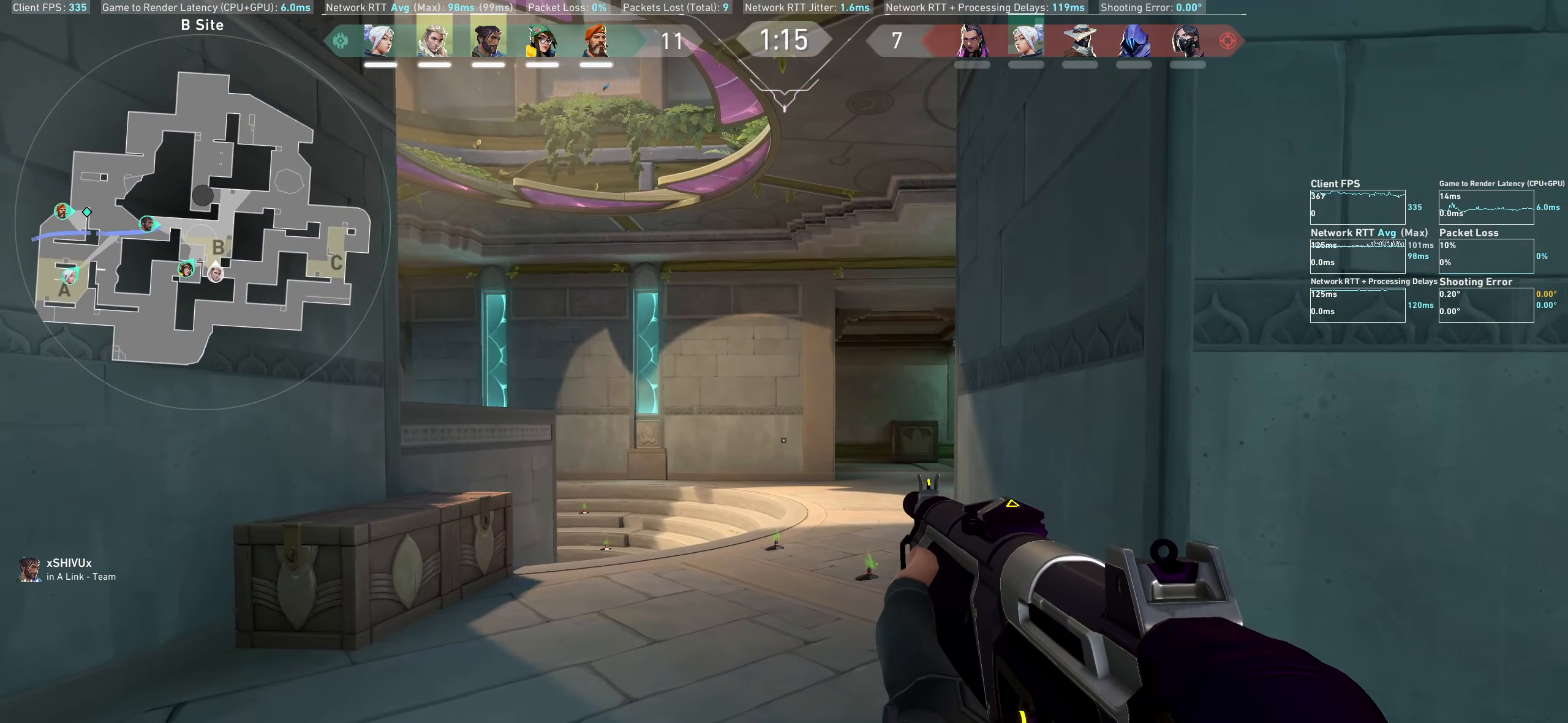
{"keys": [], "mouse": [], "events": [[183, "d", "down"], [499, "d", "up"]]}
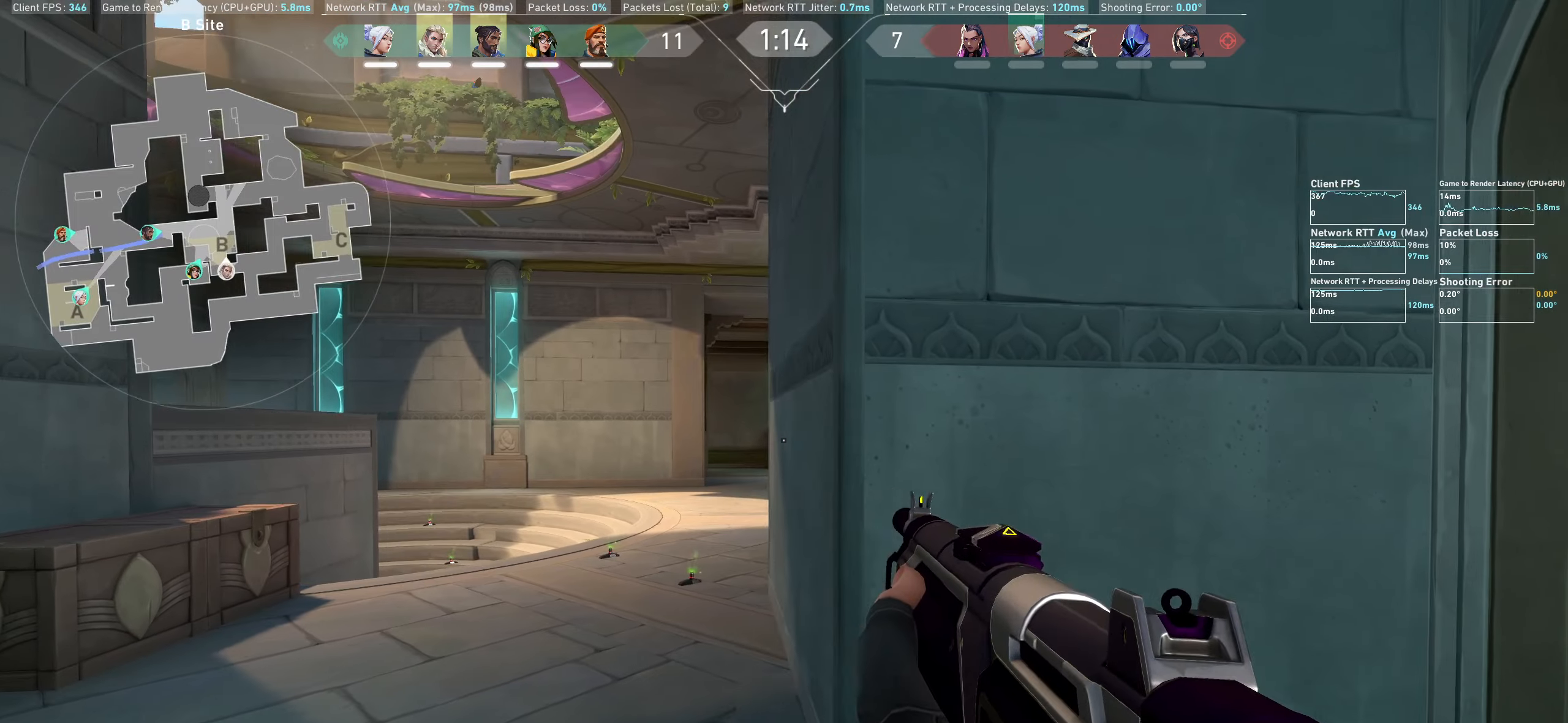
{"keys": ["a"], "mouse": [], "events": [[250, "a", "down"]]}
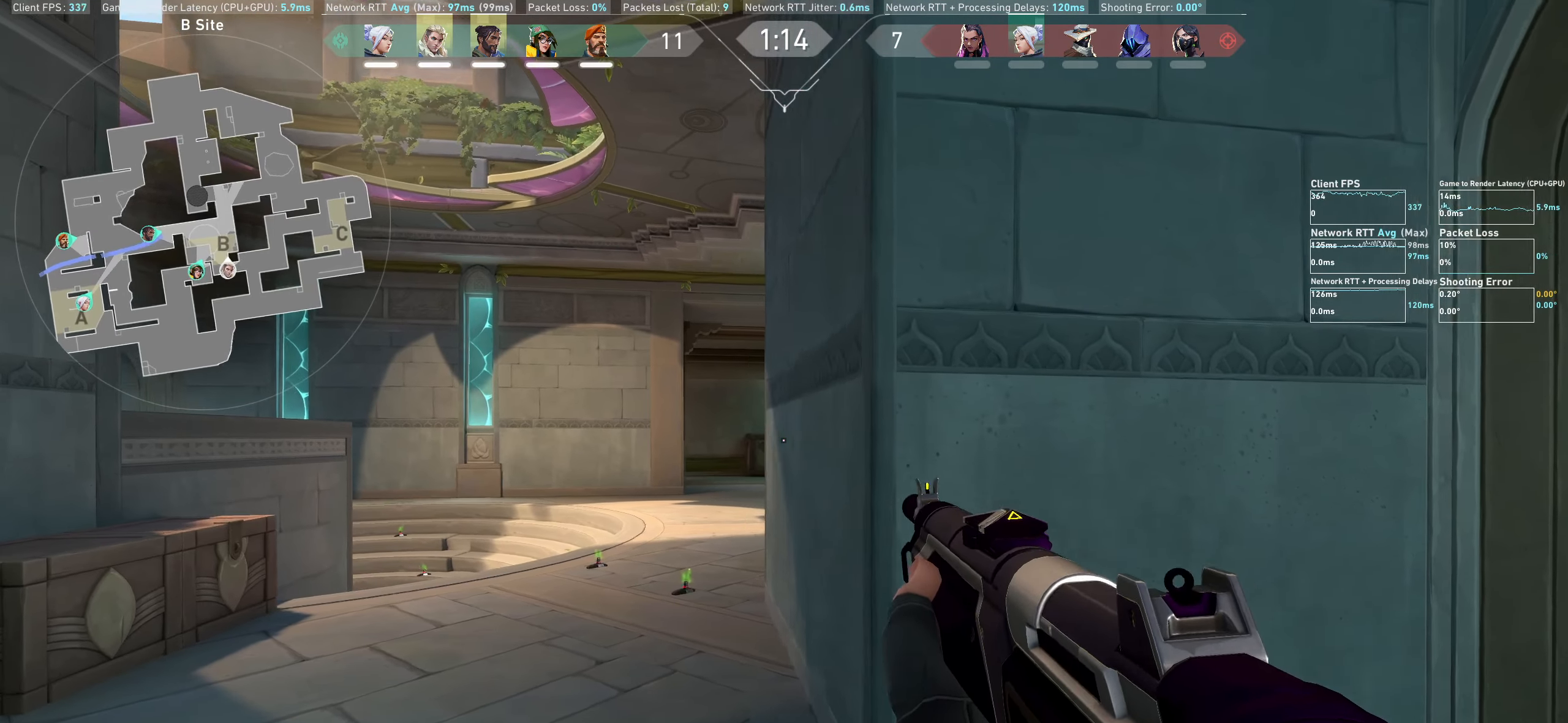
{"keys": ["a"], "mouse": [], "events": [[50, "a", "up"], [250, "a", "down"]]}
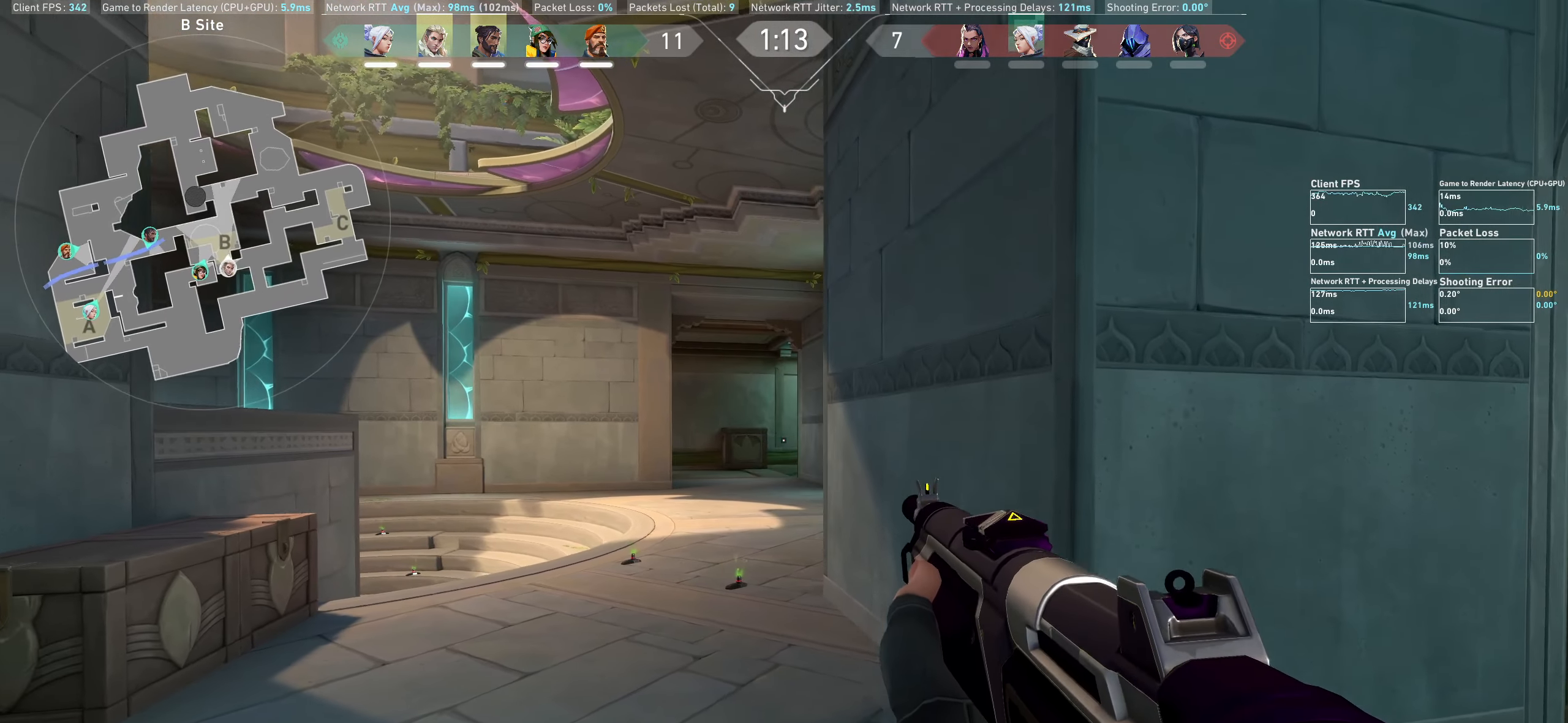
{"keys": ["d"], "mouse": [], "events": [[50, "a", "up"], [317, "d", "down"]]}
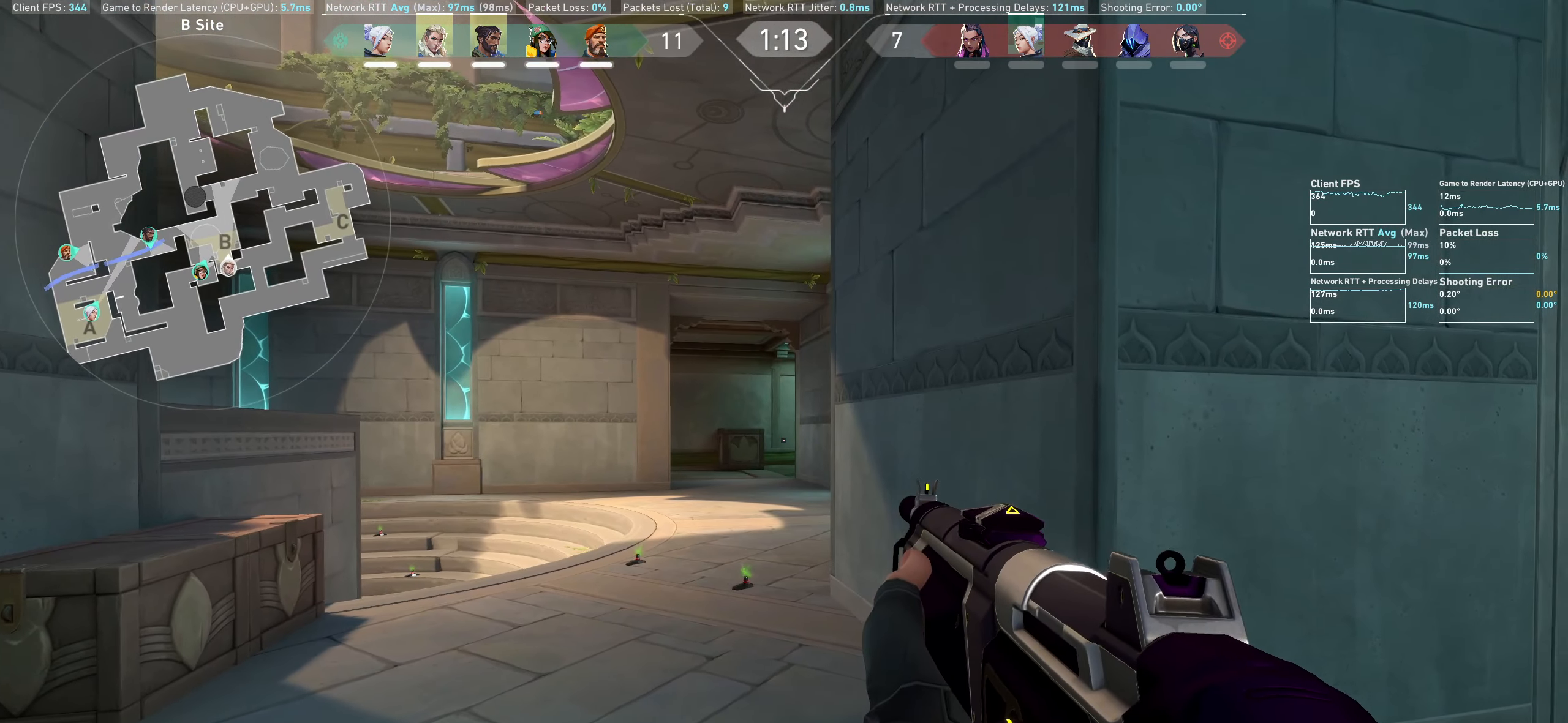
{"keys": ["d"], "mouse": [], "events": [[34, "d", "up"], [484, "d", "down"]]}
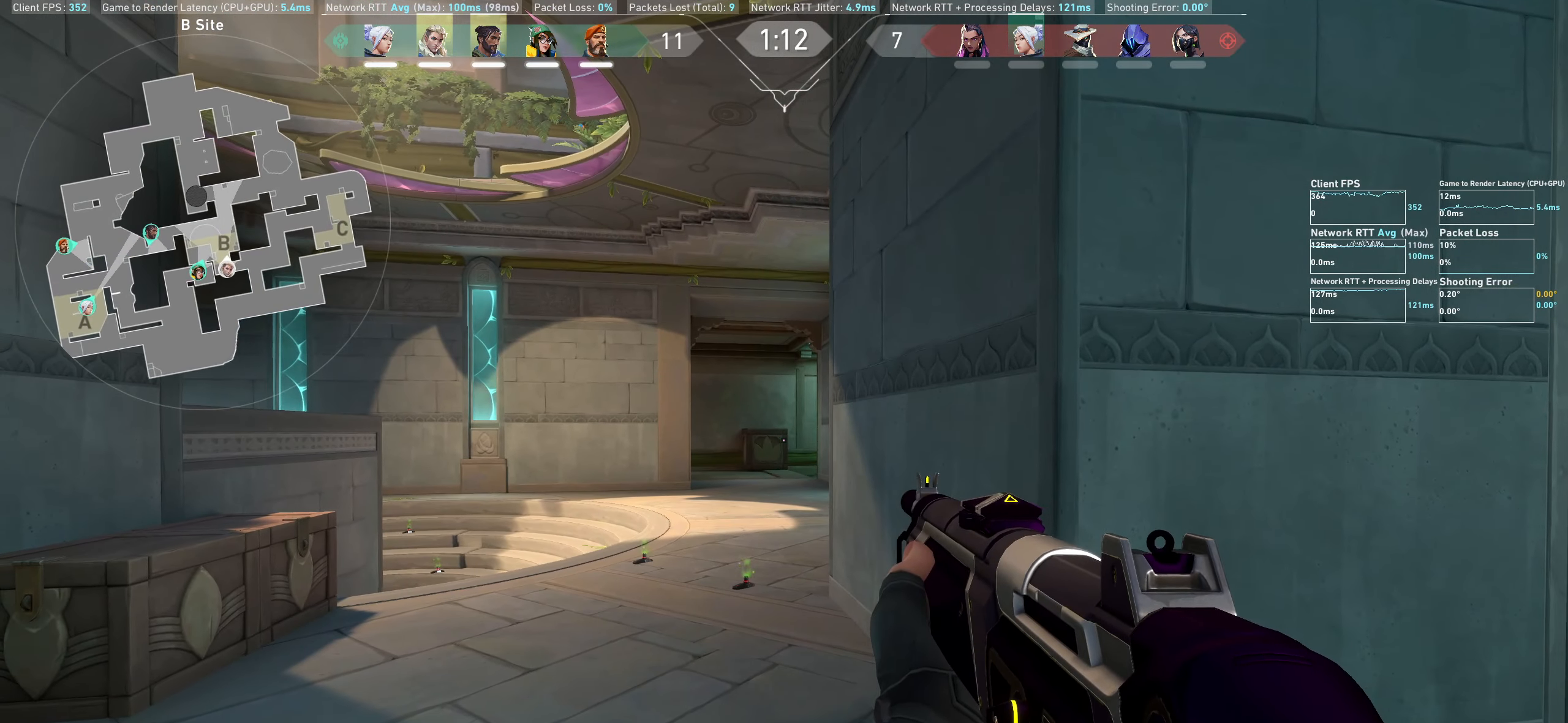
{"keys": [], "mouse": [], "events": [[350, "d", "up"]]}
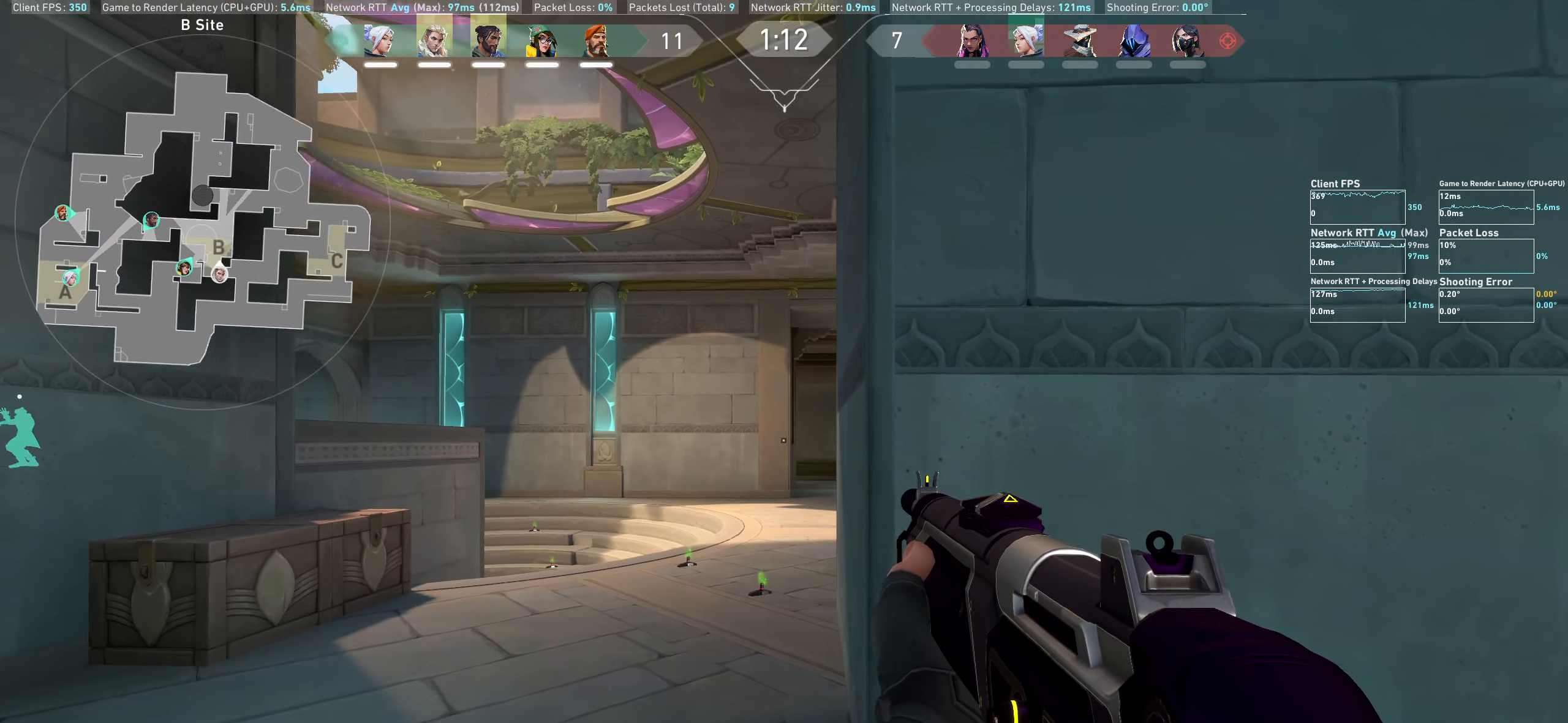
{"keys": ["d"], "mouse": [], "events": [[217, "d", "down"]]}
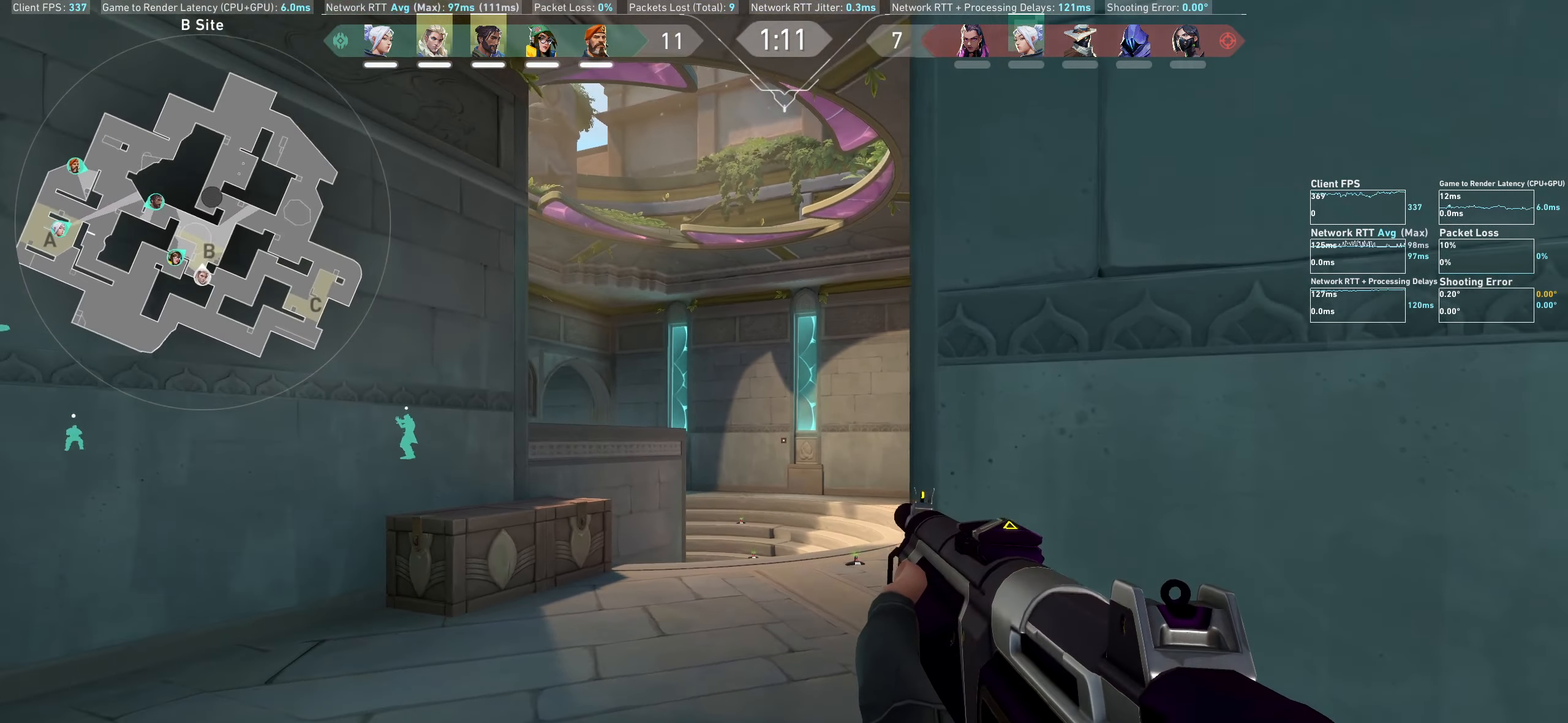
{"keys": [], "mouse": [], "events": [[184, "d", "up"]]}
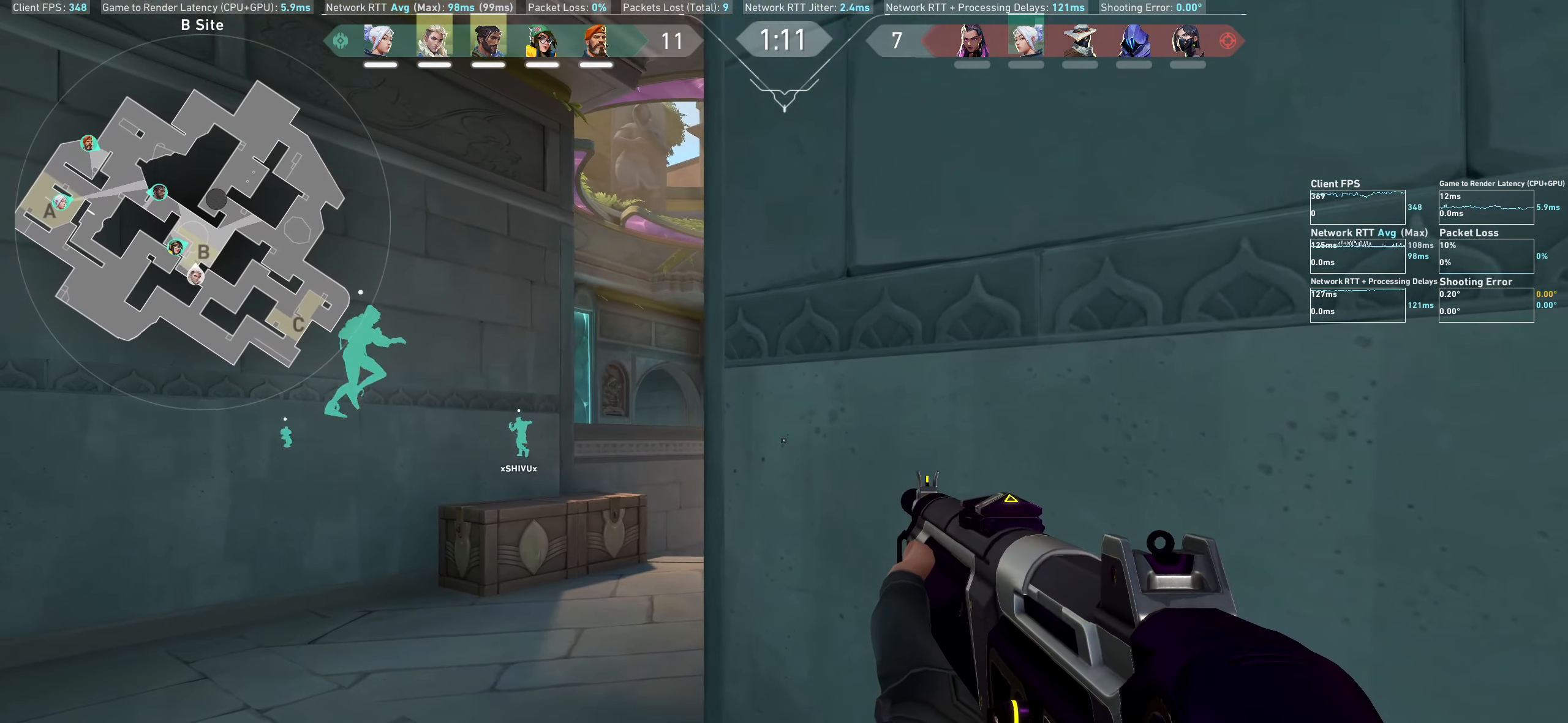
{"keys": ["a"], "mouse": [], "events": [[50, "a", "down"], [234, "a", "up"], [467, "a", "down"]]}
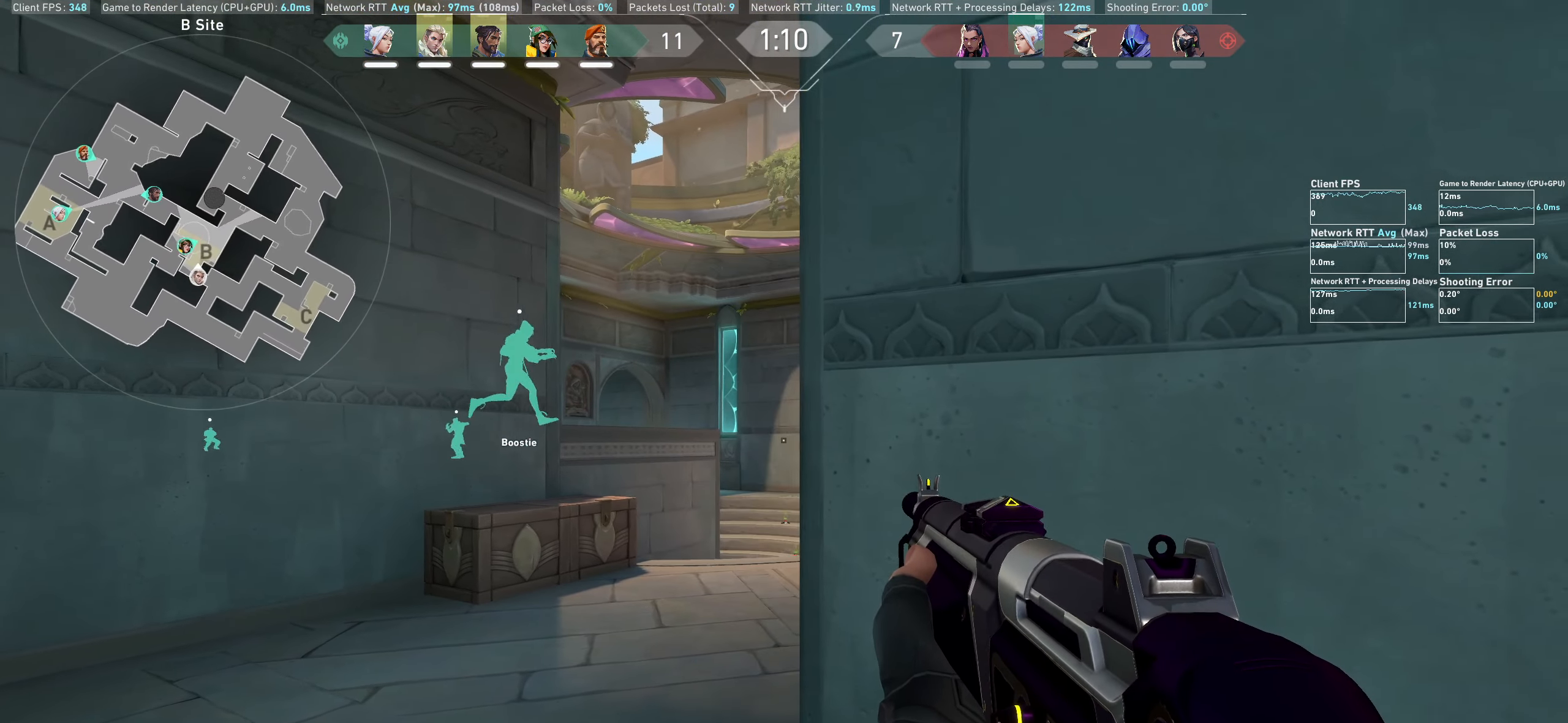
{"keys": ["a"], "mouse": [], "events": [[267, "a", "up"], [500, "a", "down"]]}
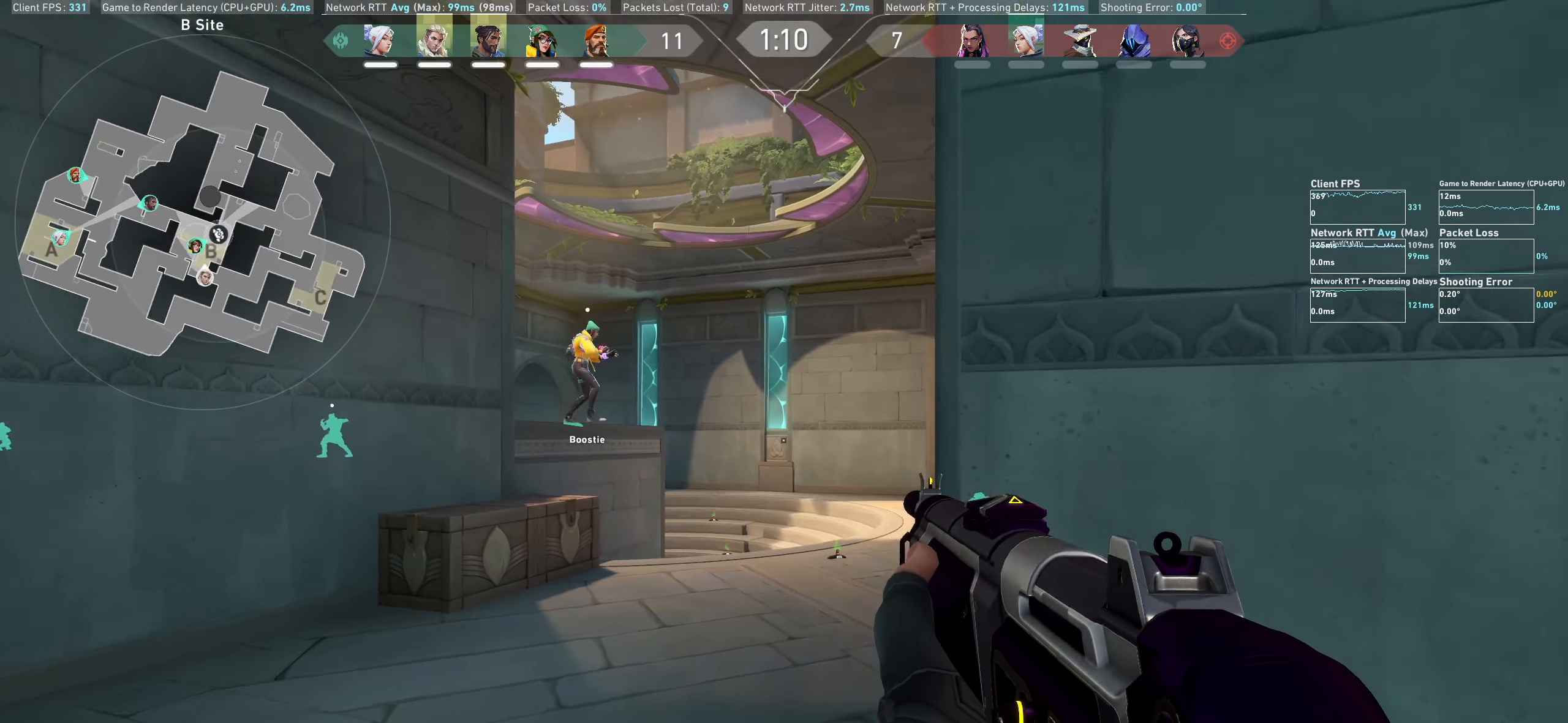
{"keys": ["a"], "mouse": [], "events": []}
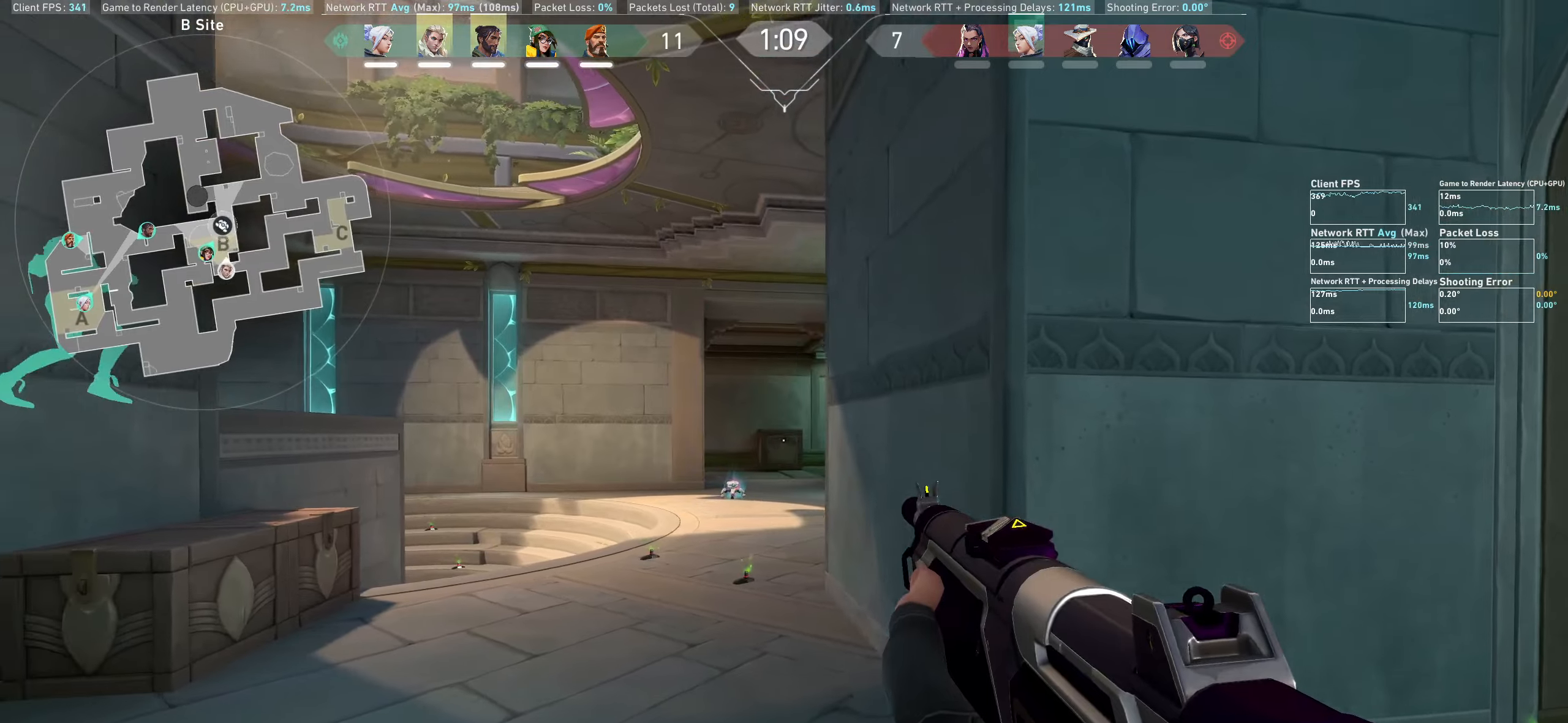
{"keys": ["d"], "mouse": [], "events": [[16, "a", "up"], [166, "d", "down"]]}
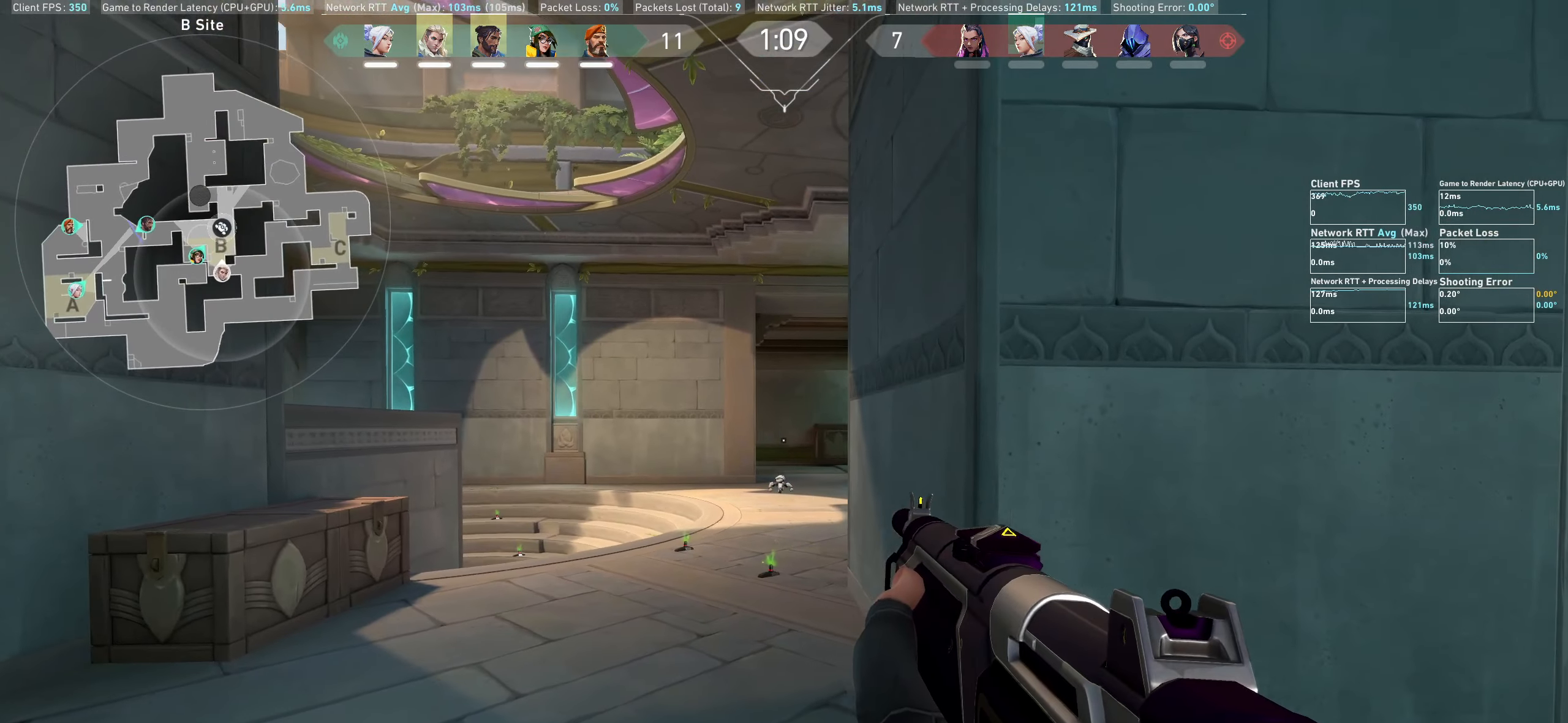
{"keys": ["d"], "mouse": [], "events": [[66, "d", "up"], [333, "d", "down"]]}
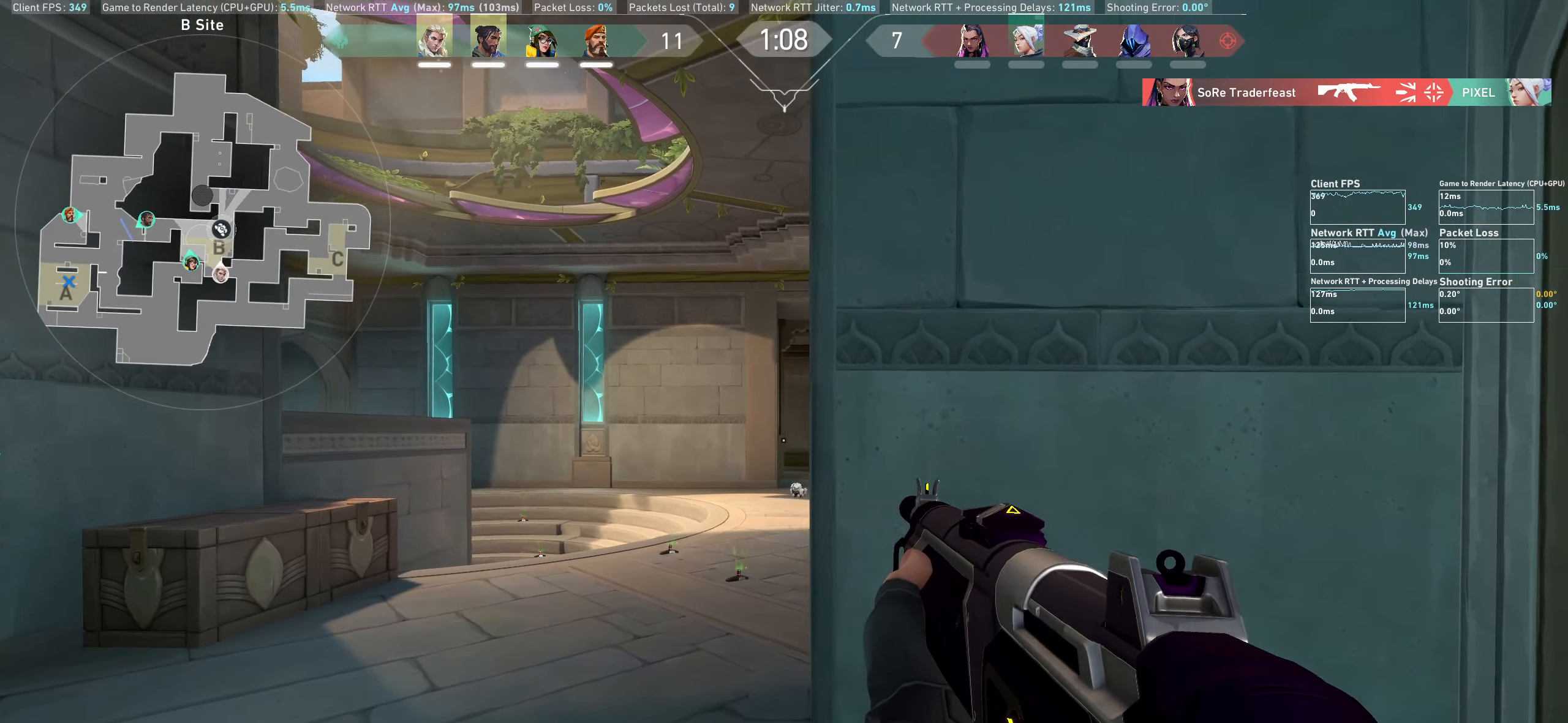
{"keys": [], "mouse": [], "events": [[266, "d", "up"]]}
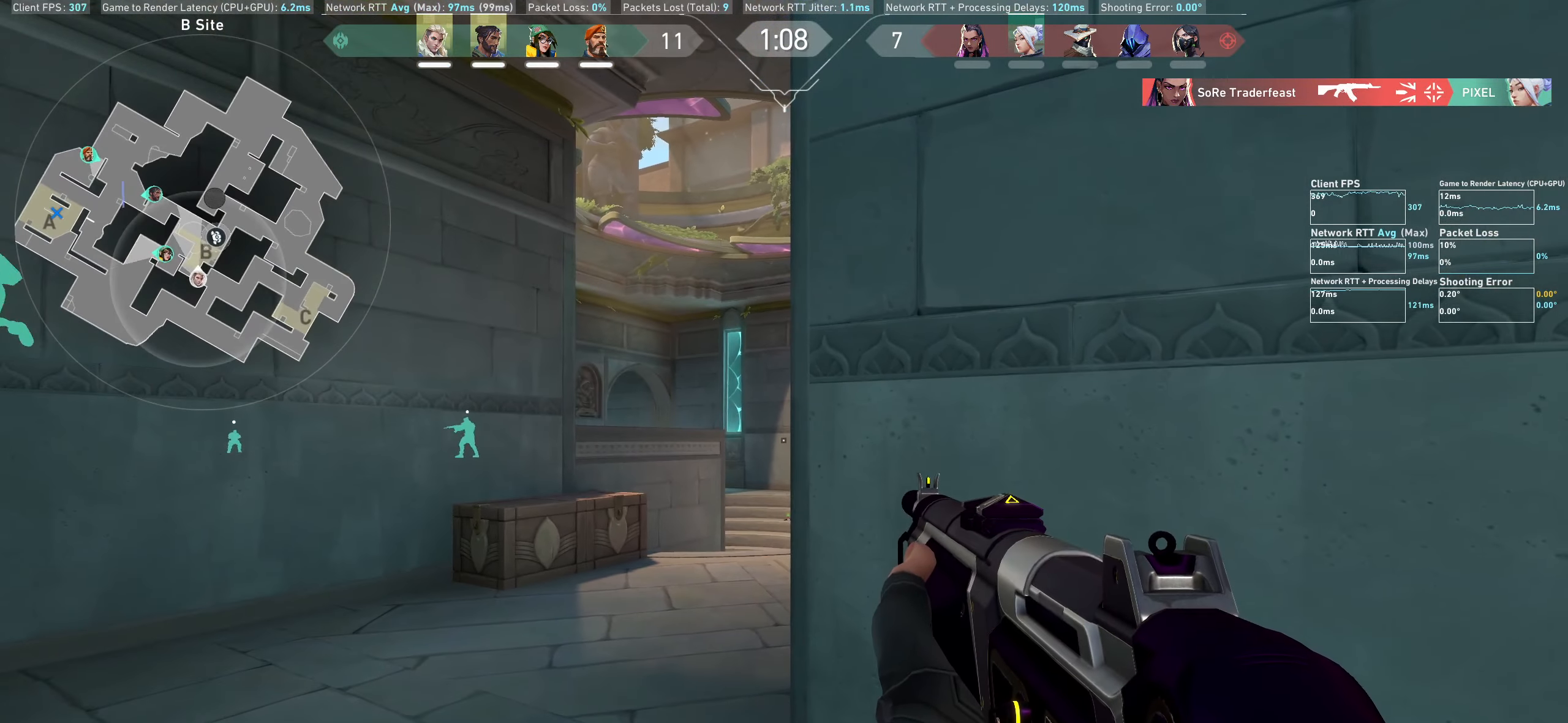
{"keys": ["a"], "mouse": [], "events": [[200, "a", "down"]]}
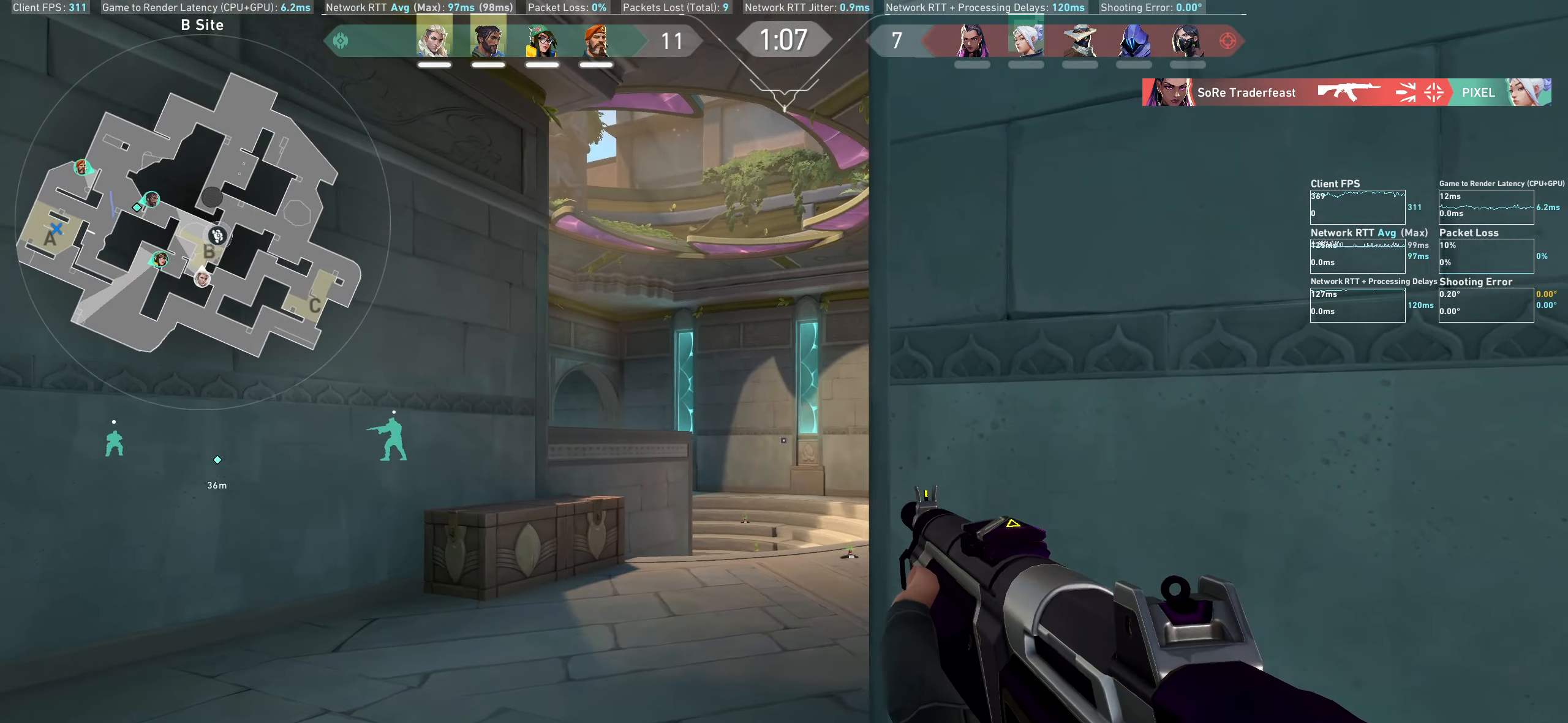
{"keys": ["d", "w"], "mouse": [], "events": [[66, "a", "up"], [200, "d", "down"], [383, "w", "down"]]}